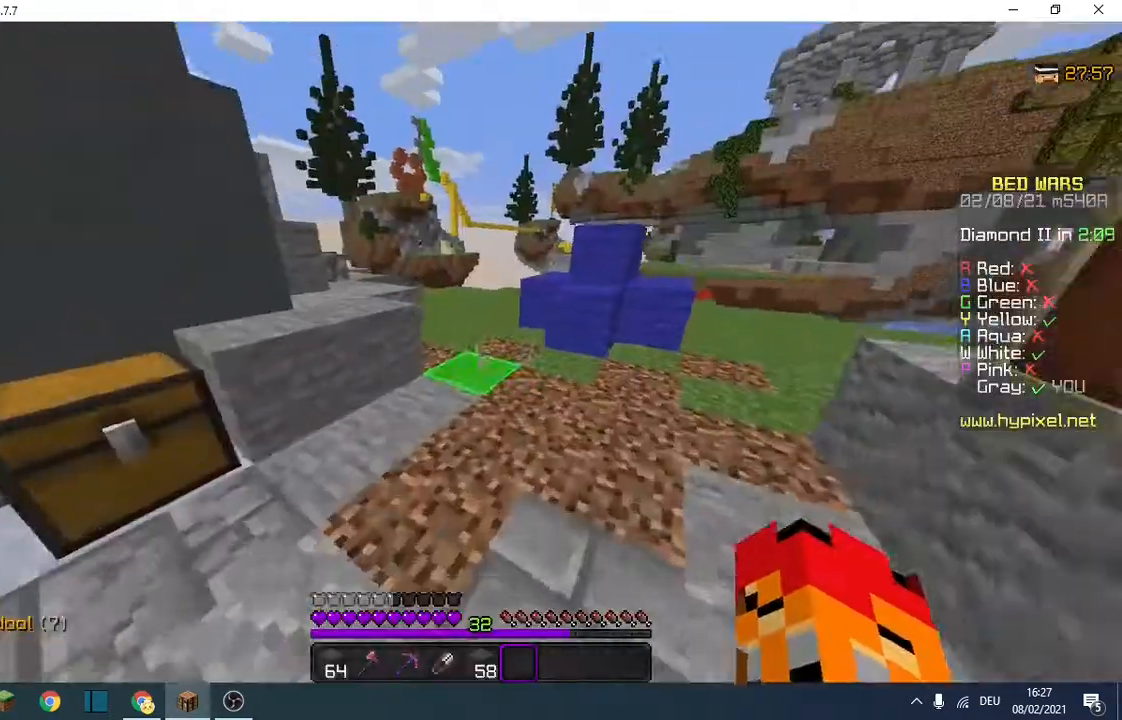
Gameplay with keyboard; each line is a JSON object with the keys held at the frame after it. "events" lists presses ("down") and releases ("up") of "a", "d", "s" and "w" between this image and that frame as [ms after this image, input, new state], when the widget could be followed in between. No other keys are recorded. Mouse input is not recorded.
{"keys": ["w"], "events": [[33, "a", "down"], [200, "a", "up"], [200, "d", "down"], [400, "d", "up"]]}
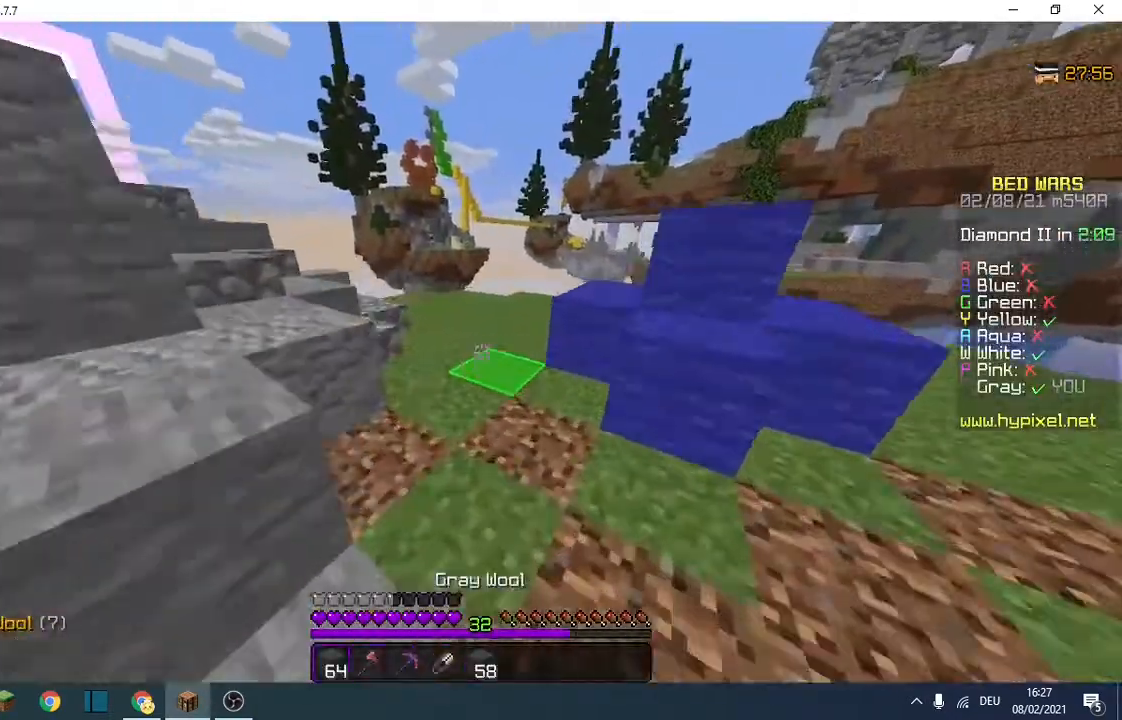
{"keys": ["w"], "events": []}
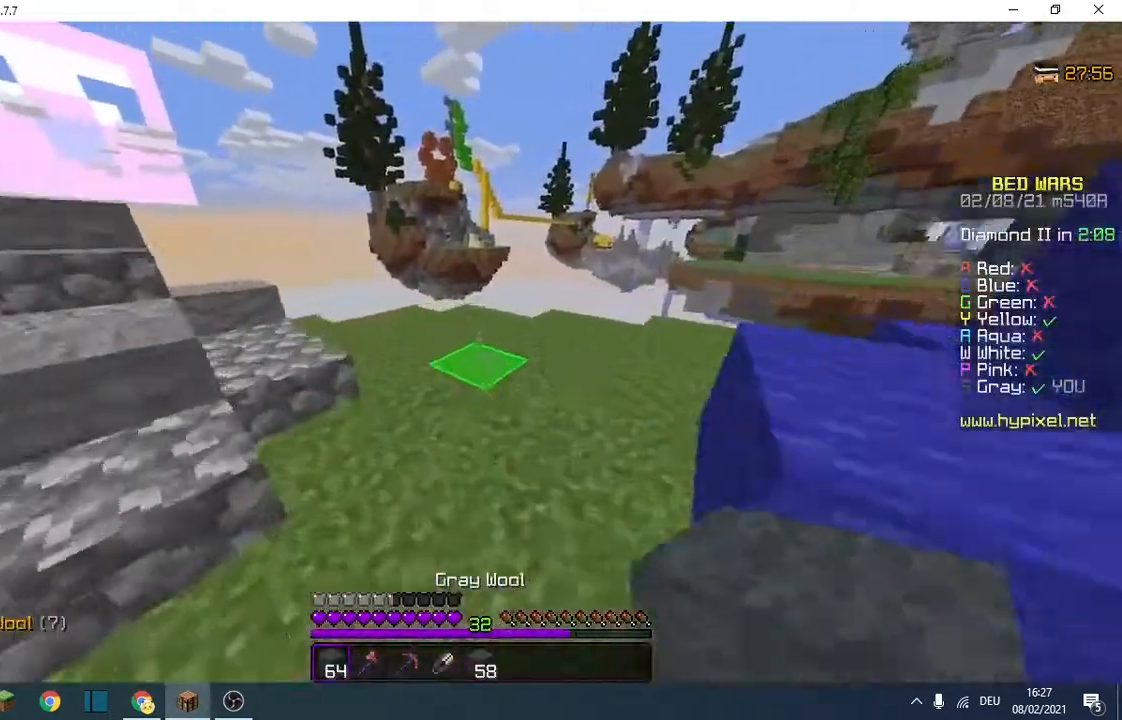
{"keys": ["w"], "events": []}
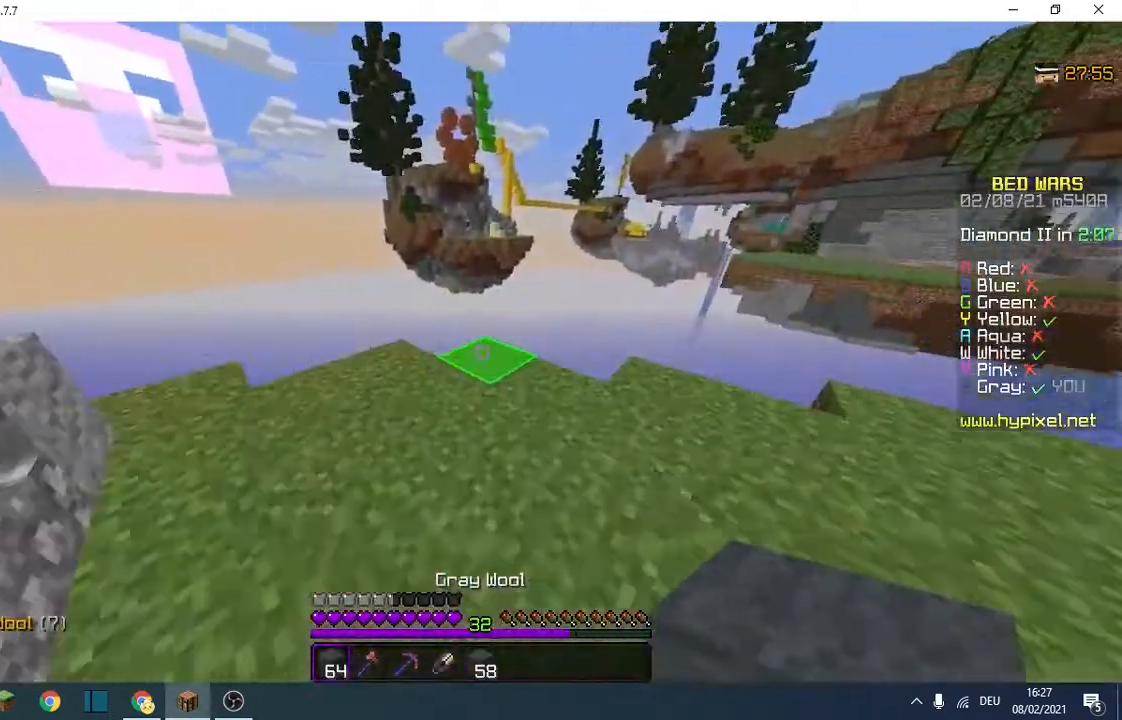
{"keys": ["w"], "events": []}
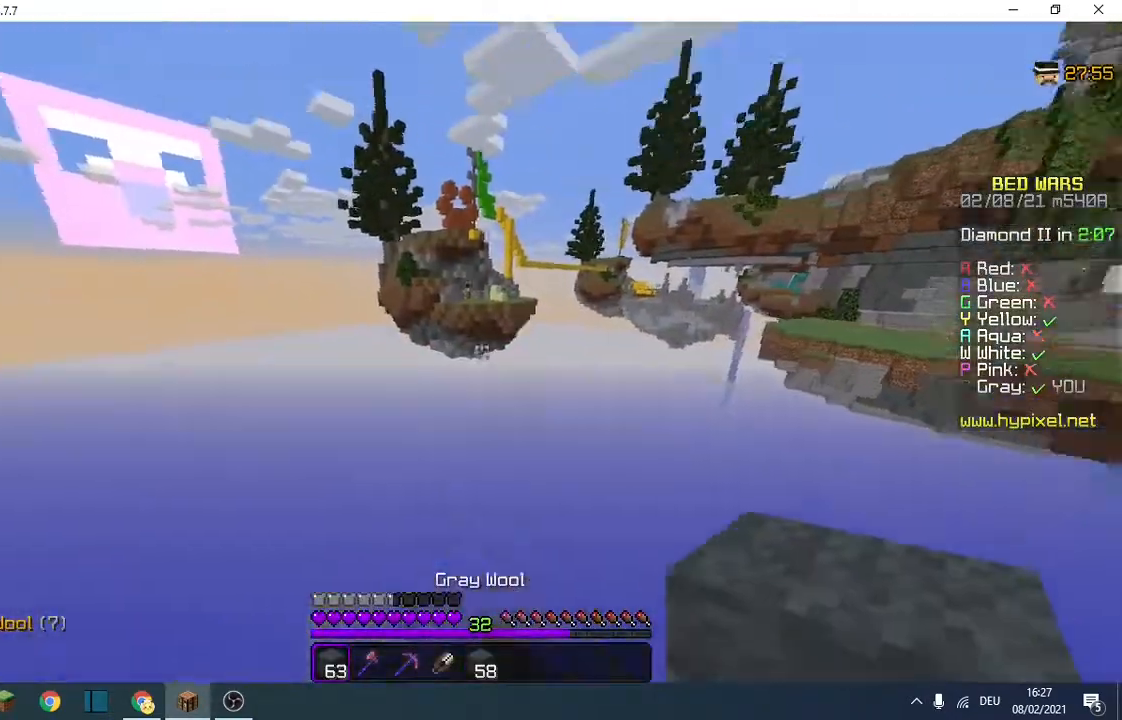
{"keys": ["w"], "events": []}
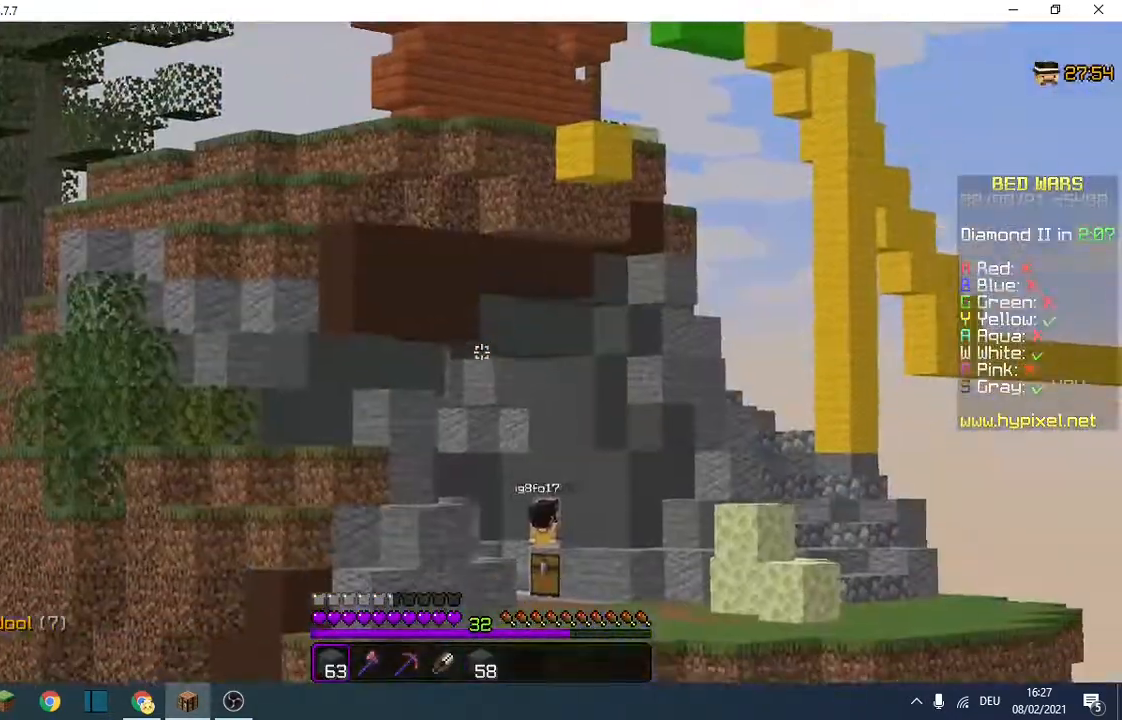
{"keys": ["w"], "events": []}
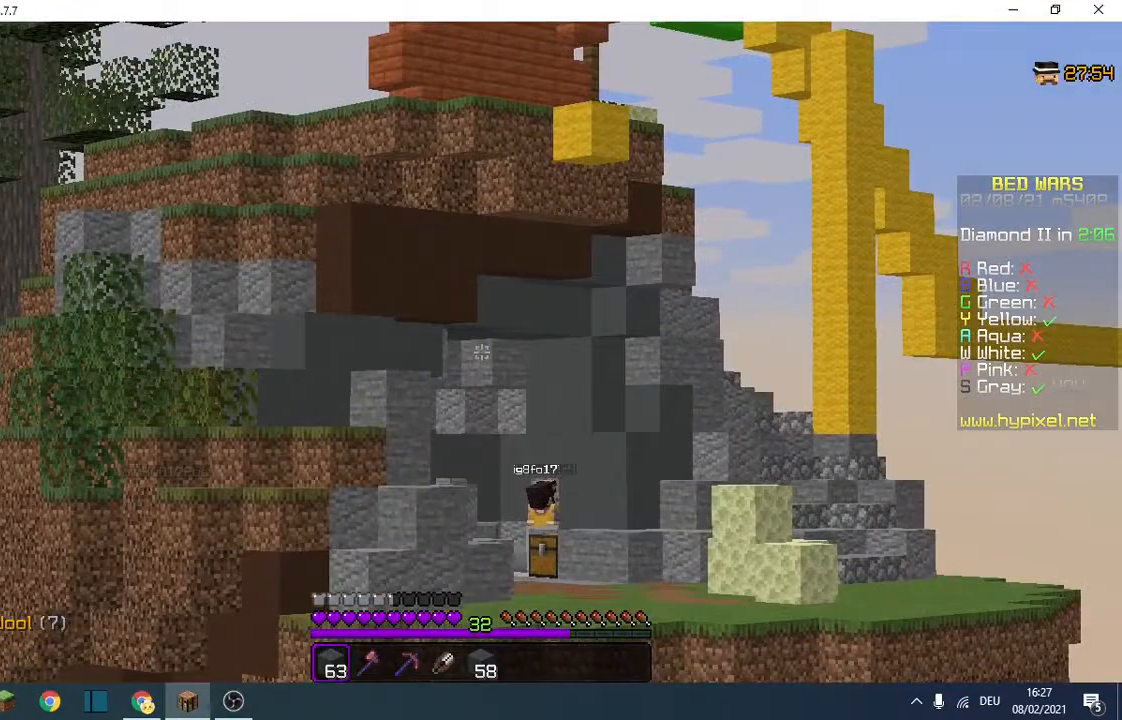
{"keys": ["w"], "events": []}
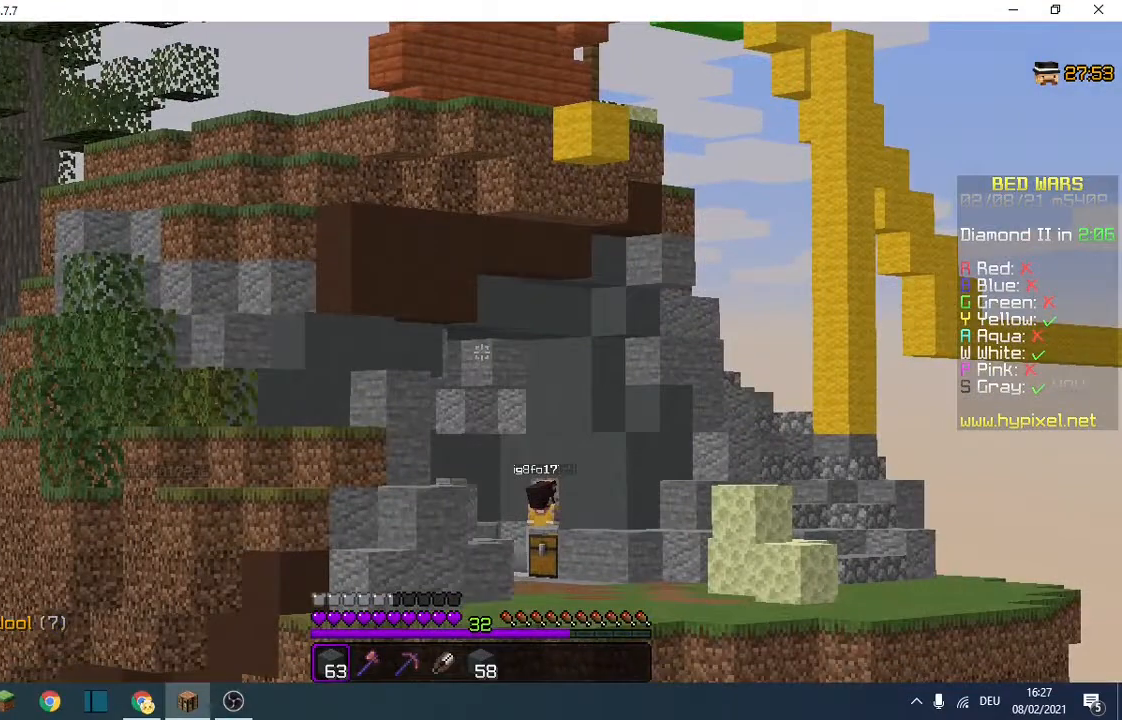
{"keys": ["s"], "events": [[100, "w", "up"], [333, "s", "down"]]}
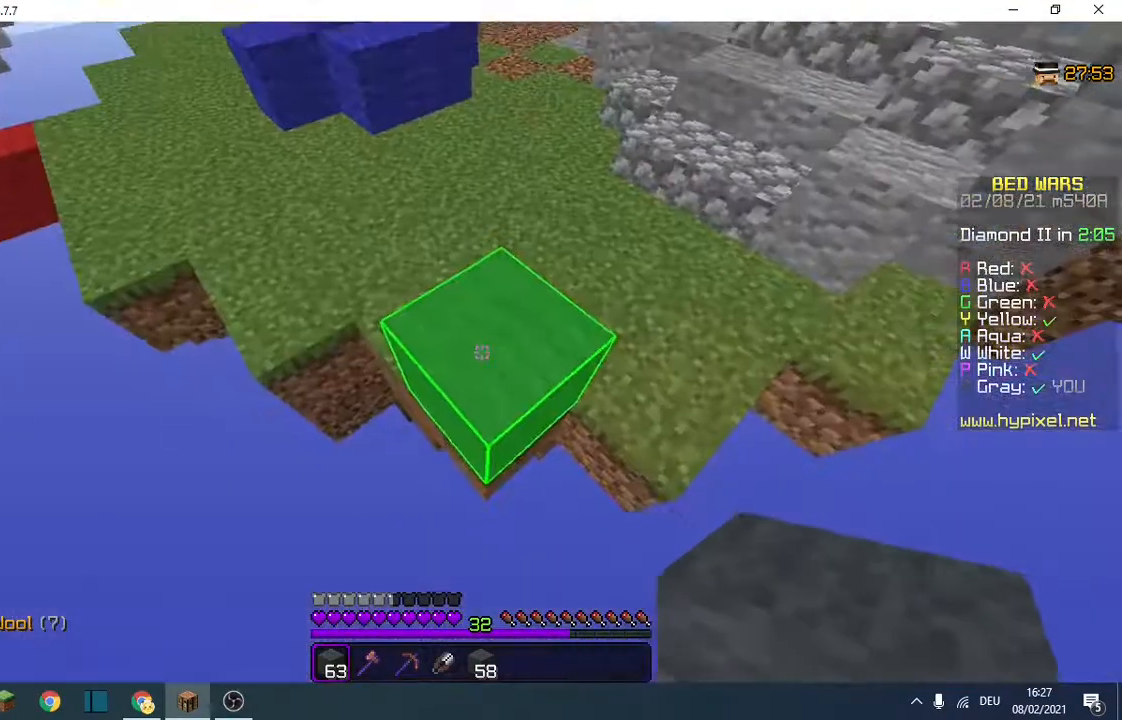
{"keys": ["s"], "events": [[200, "d", "down"], [400, "d", "up"]]}
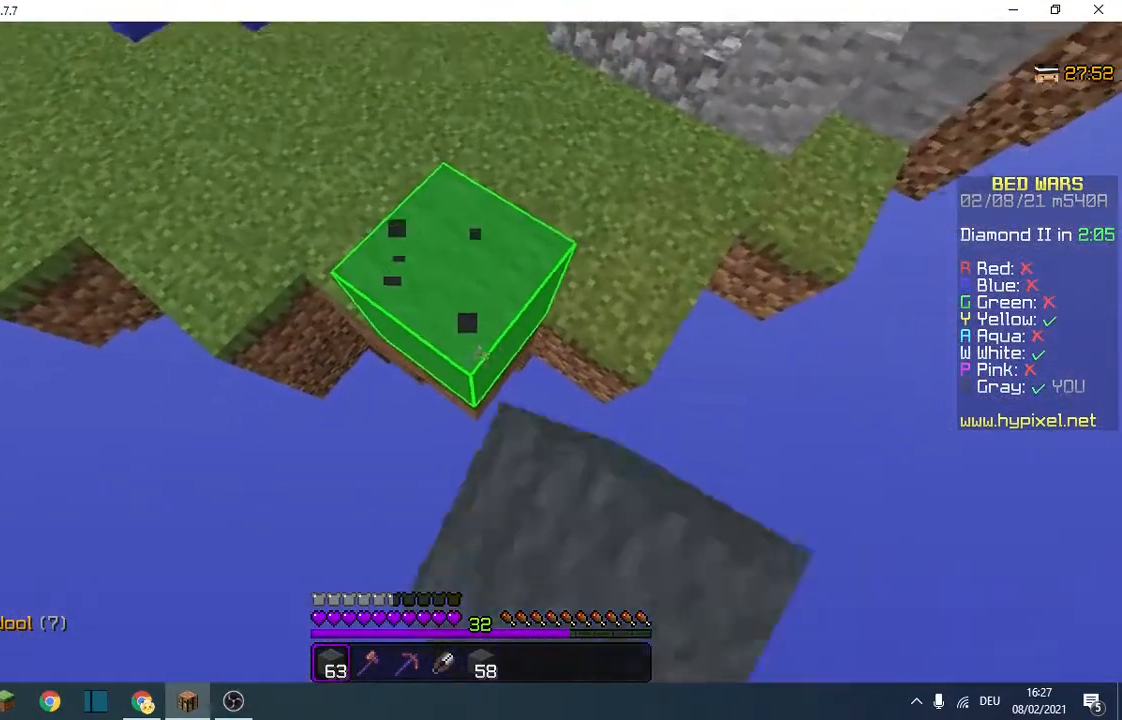
{"keys": ["s"], "events": []}
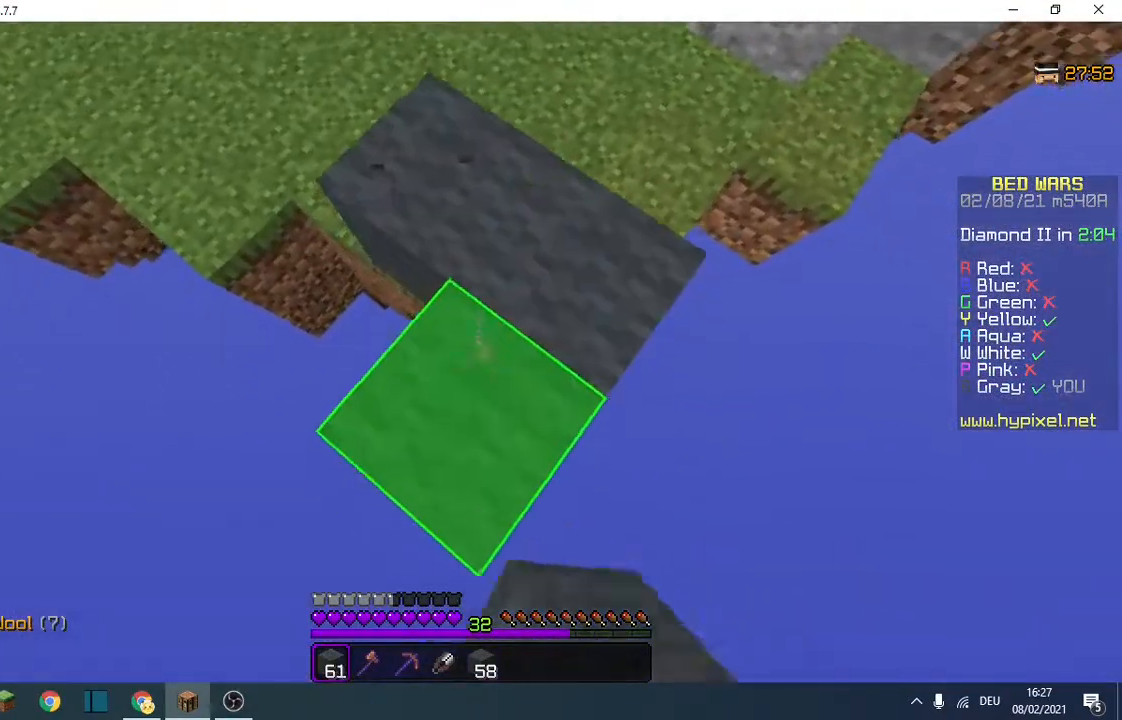
{"keys": ["s"], "events": []}
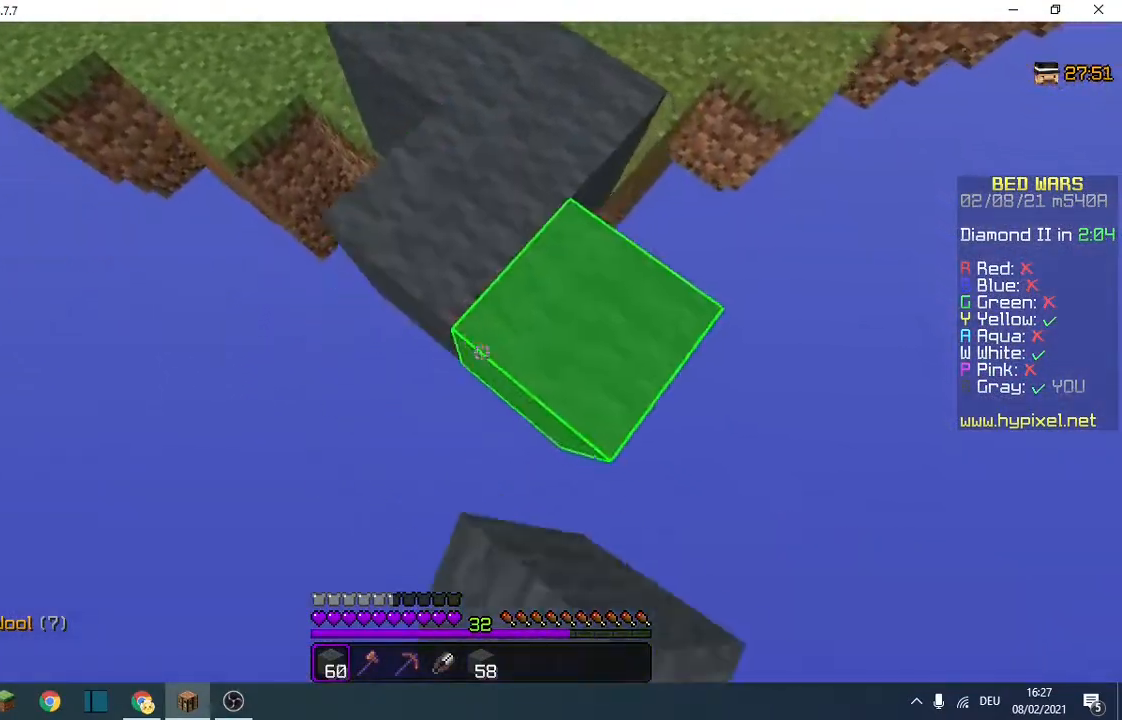
{"keys": ["s"], "events": []}
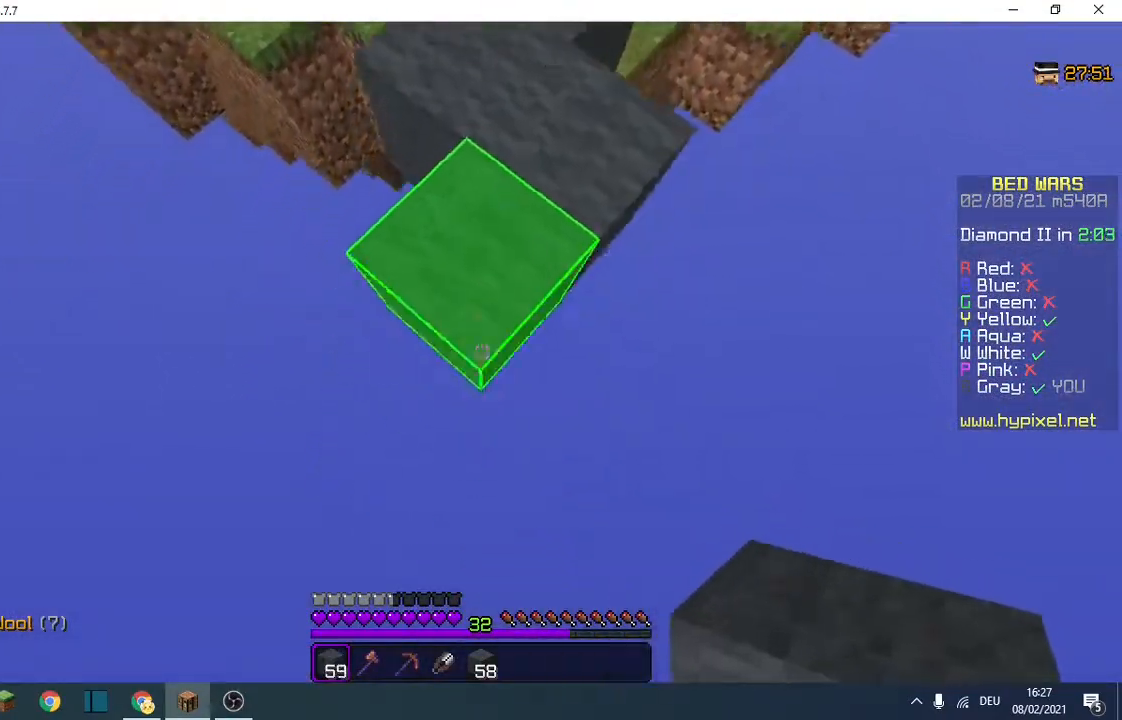
{"keys": ["s"], "events": []}
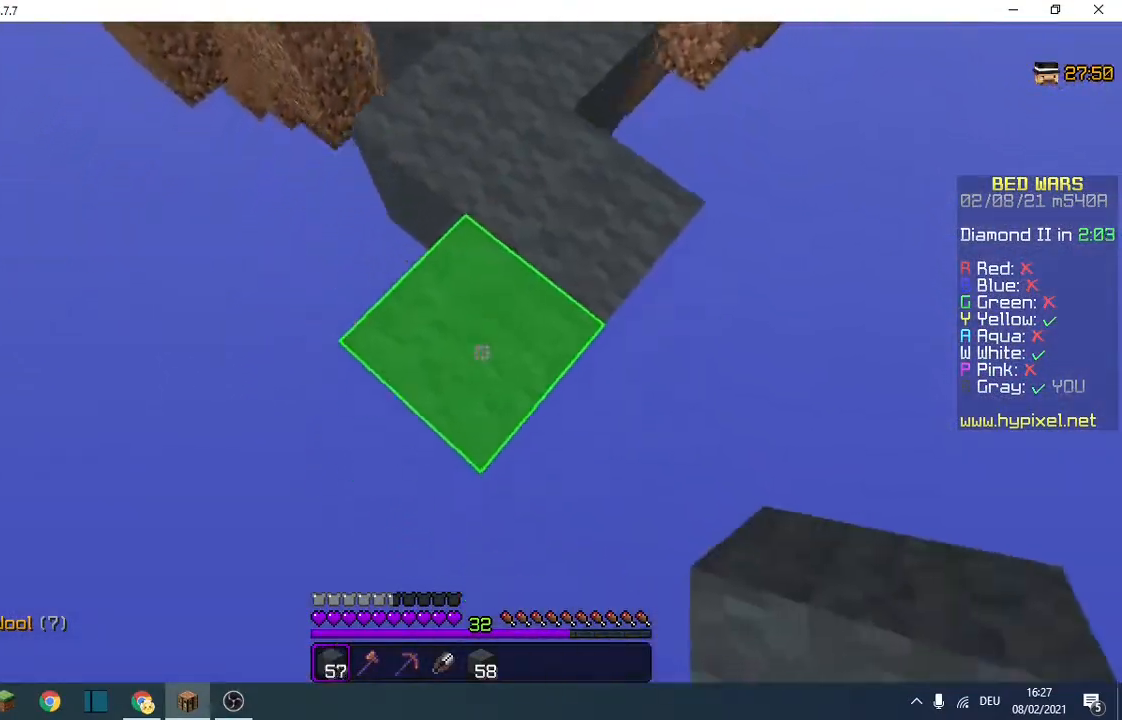
{"keys": ["s"], "events": [[333, "d", "down"], [433, "d", "up"]]}
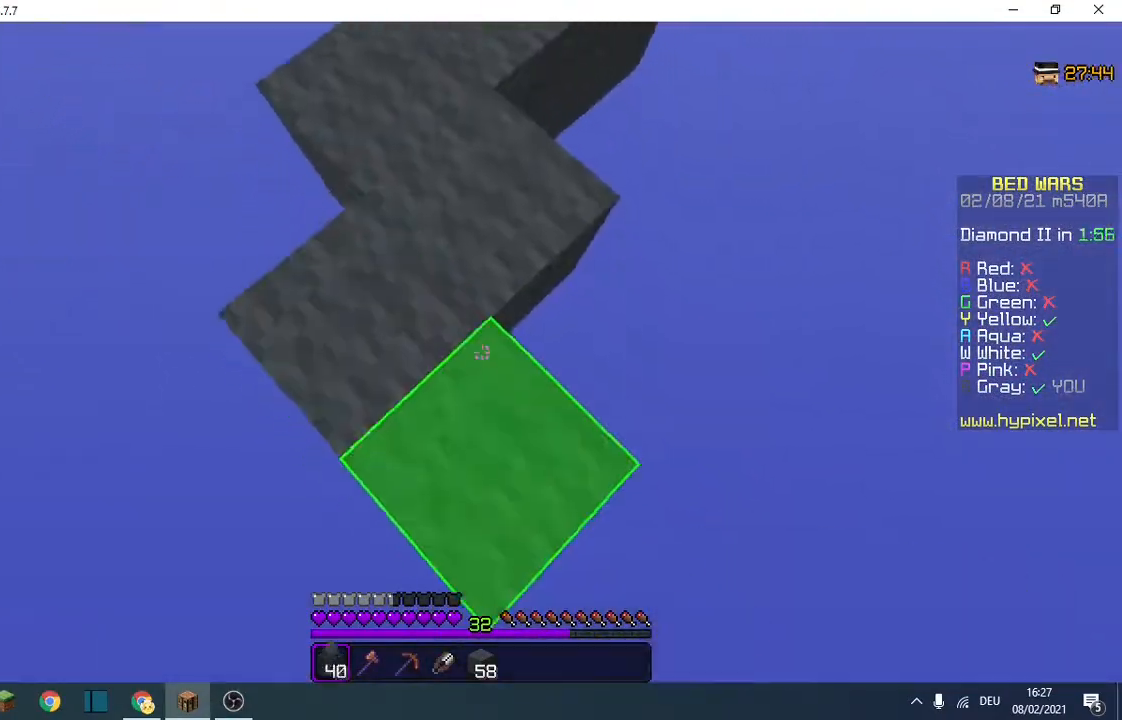
{"keys": ["s"], "events": []}
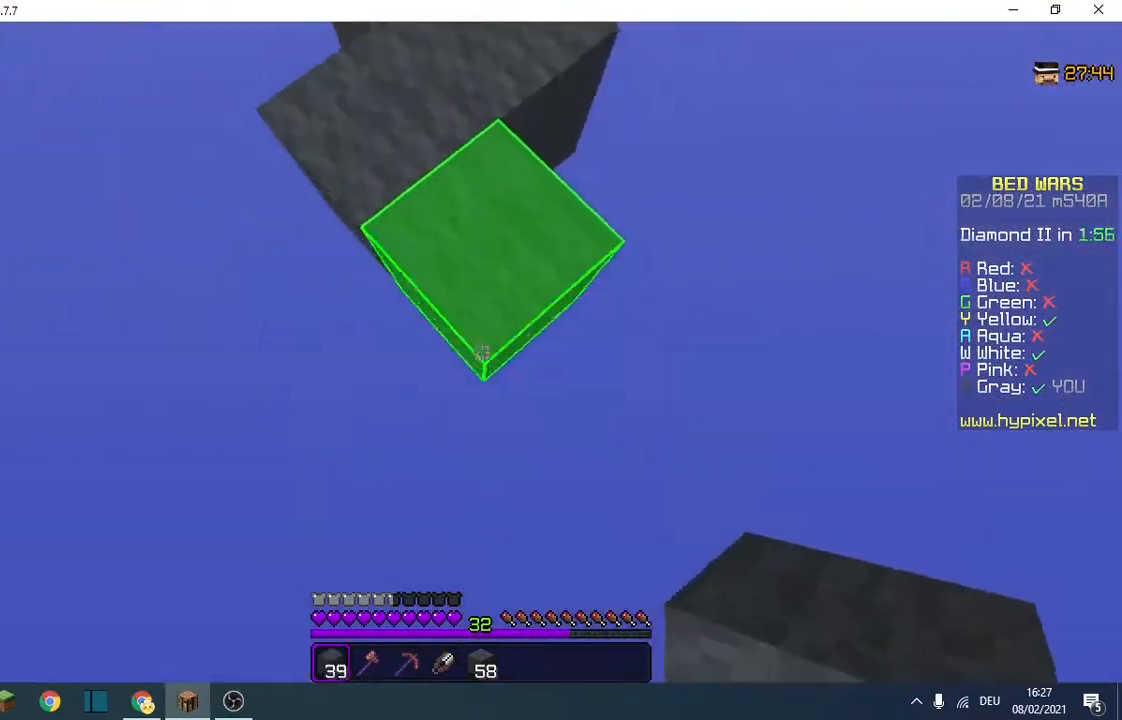
{"keys": ["s"], "events": []}
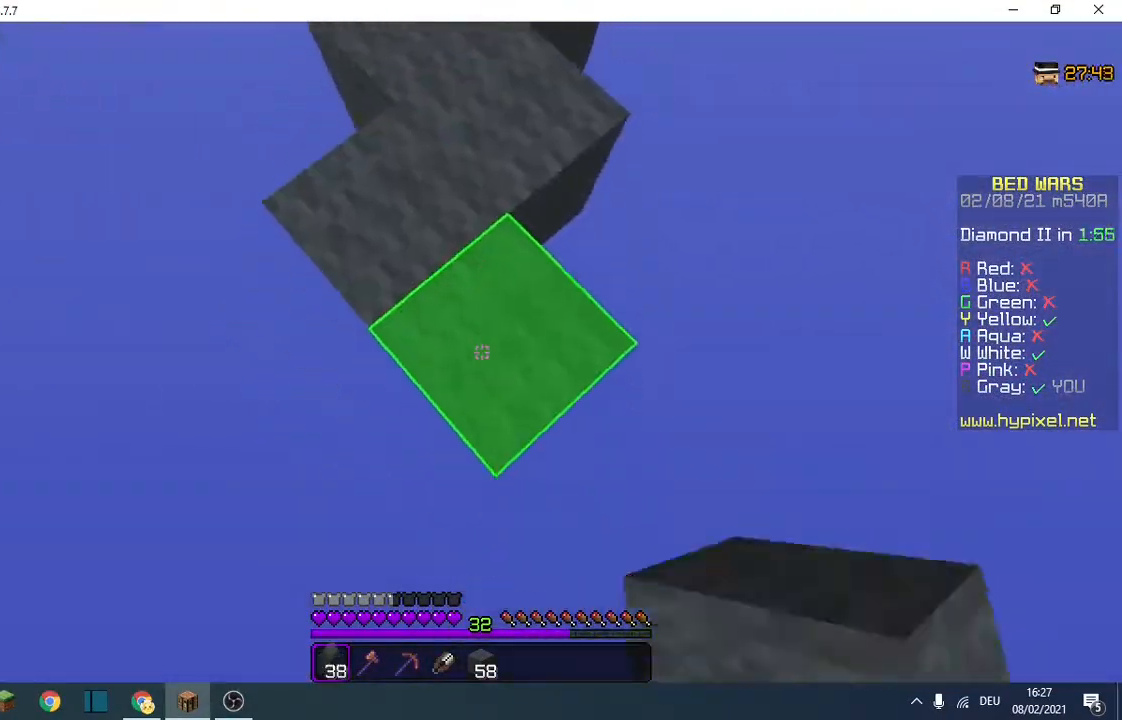
{"keys": ["s"], "events": []}
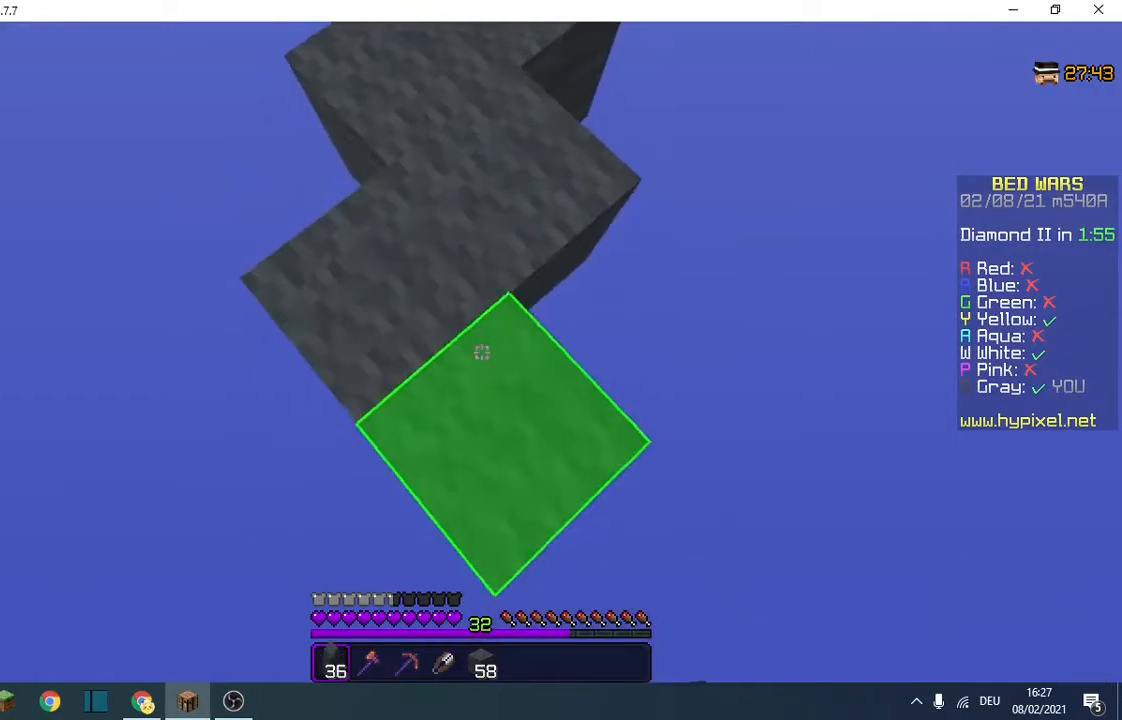
{"keys": ["s"], "events": []}